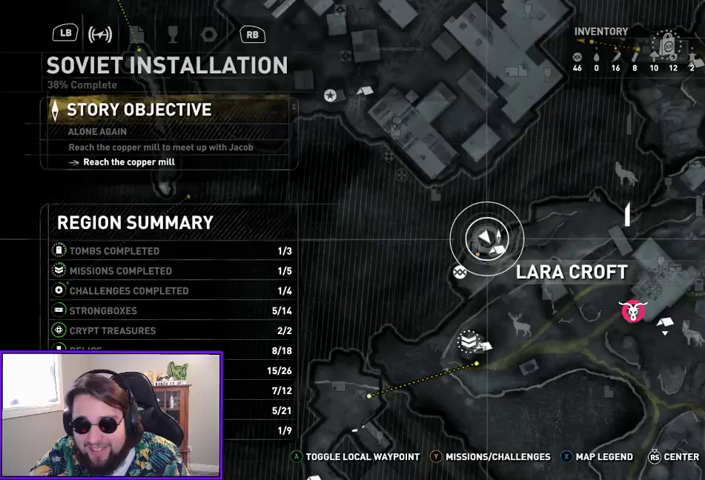
Gameplay with a controller (Xbox layout); each line is a JSON object with the inputs held at the frame after it. "events" lists button and stick changes between this image and that frame as [ms after this image, input, new state], when the widget could be followed in between. Not read: other_buttons.
{"buttons": [], "left_stick": "down-right", "right_stick": "center", "events": [[100, "left_stick", "down-right"]]}
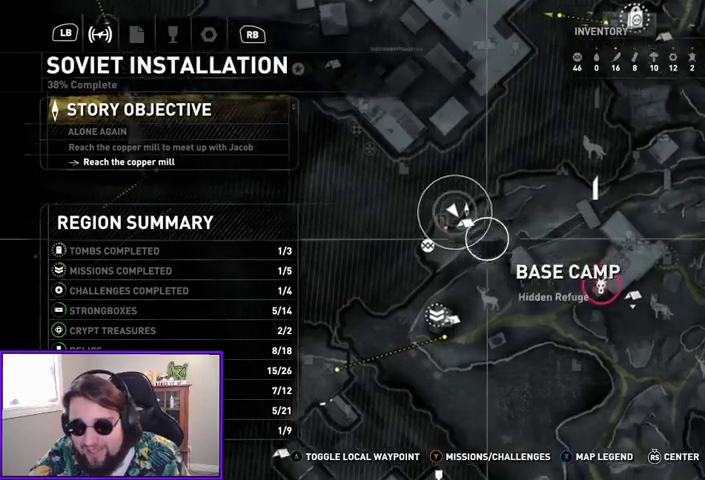
{"buttons": [], "left_stick": "center", "right_stick": "center", "events": [[333, "left_stick", "center"]]}
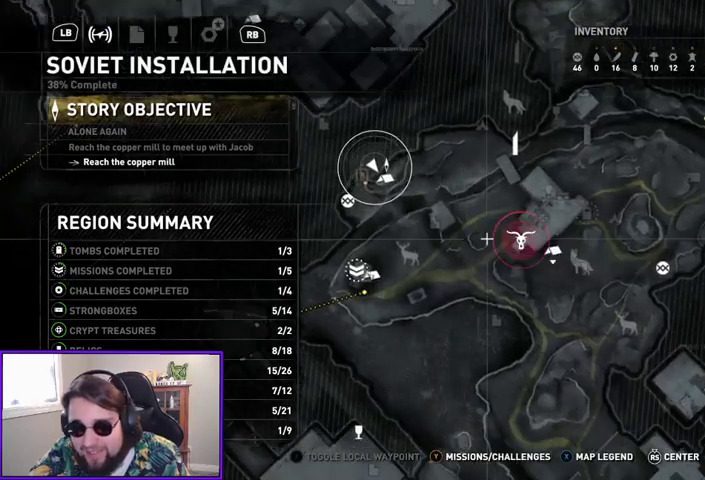
{"buttons": [], "left_stick": "left", "right_stick": "center", "events": [[133, "left_stick", "left"]]}
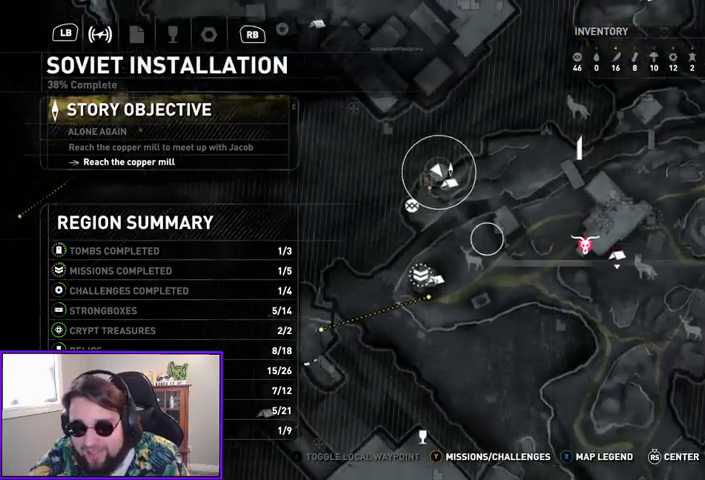
{"buttons": [], "left_stick": "center", "right_stick": "center", "events": [[233, "left_stick", "up"], [333, "left_stick", "center"]]}
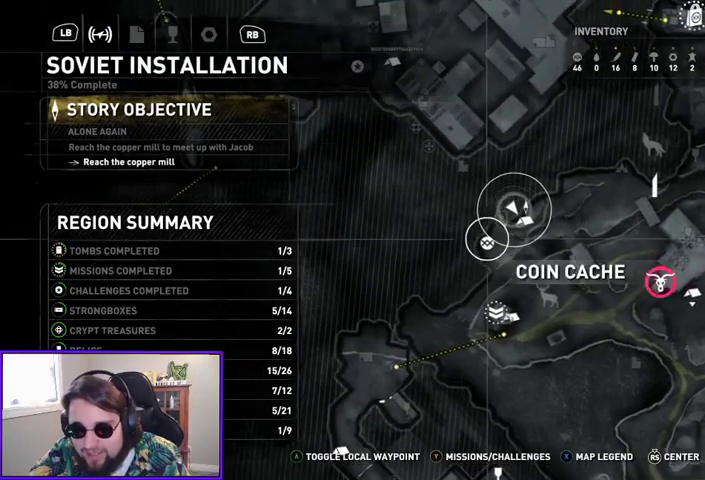
{"buttons": [], "left_stick": "center", "right_stick": "center", "events": []}
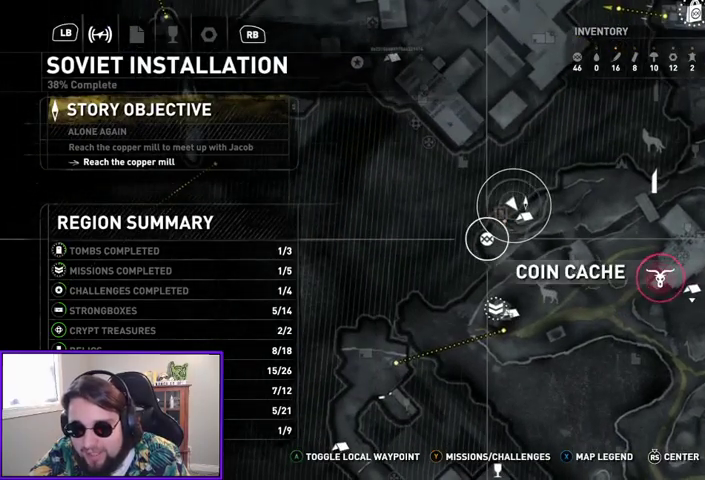
{"buttons": [], "left_stick": "center", "right_stick": "center", "events": []}
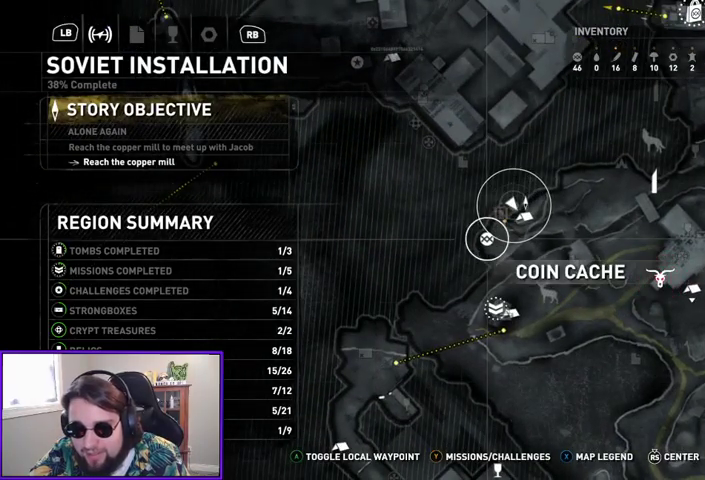
{"buttons": ["A"], "left_stick": "center", "right_stick": "center", "events": [[467, "A", "down"]]}
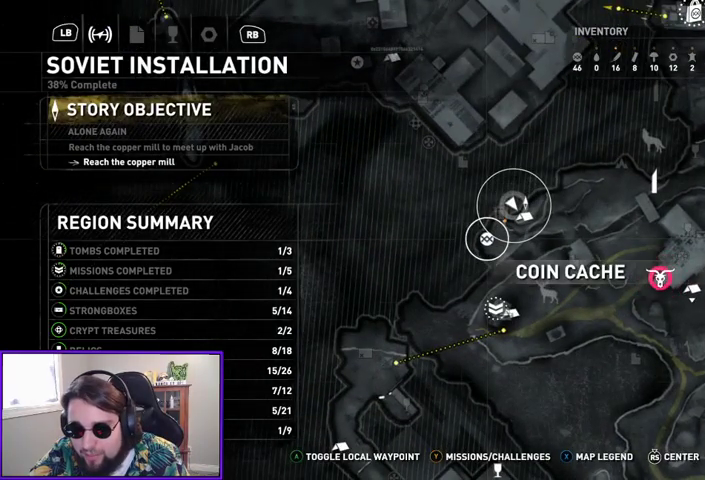
{"buttons": ["B"], "left_stick": "center", "right_stick": "center", "events": [[133, "A", "up"], [433, "B", "down"]]}
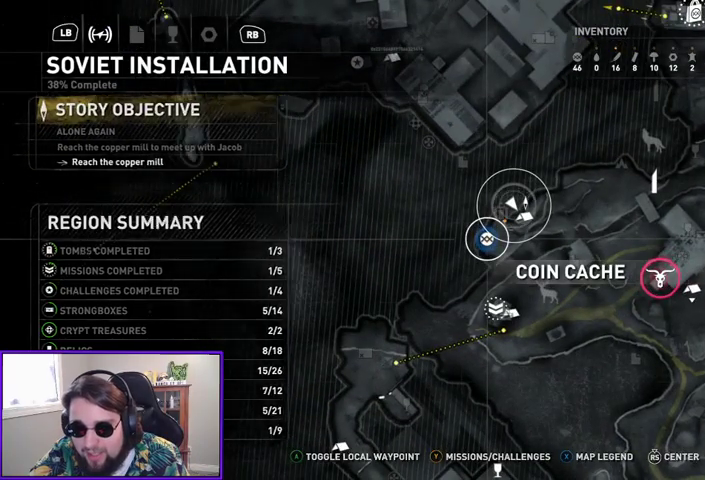
{"buttons": [], "left_stick": "up", "right_stick": "center", "events": [[67, "B", "up"], [267, "right_stick", "down-left"], [433, "left_stick", "up"], [467, "right_stick", "center"]]}
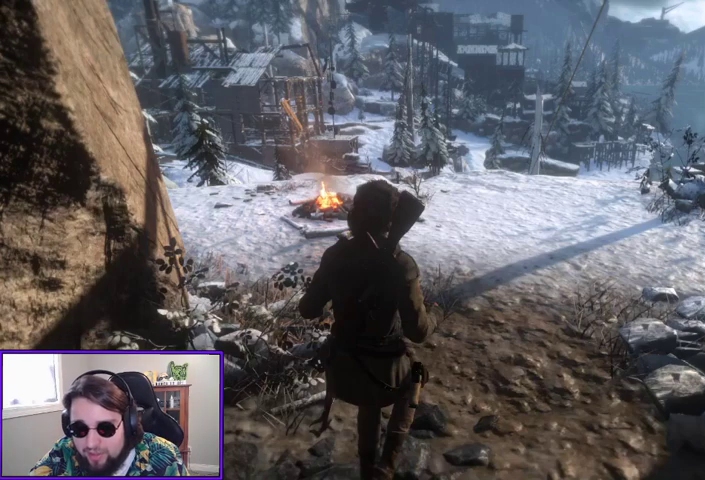
{"buttons": [], "left_stick": "up", "right_stick": "down-right", "events": [[300, "right_stick", "right"], [433, "right_stick", "down-right"]]}
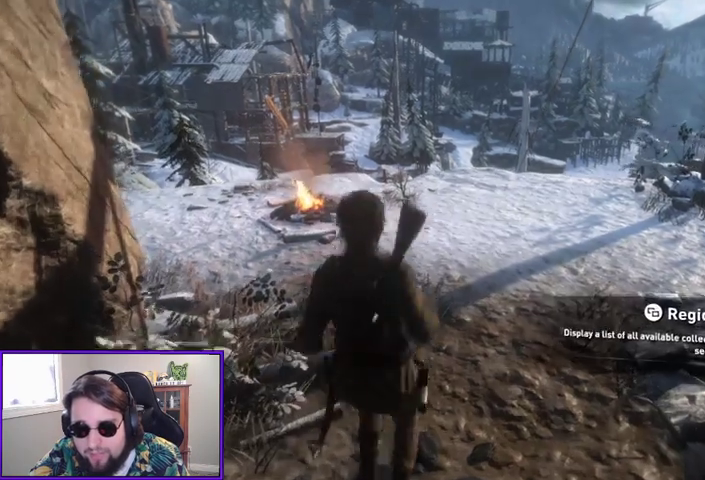
{"buttons": [], "left_stick": "up", "right_stick": "right", "events": [[133, "right_stick", "center"], [300, "R3", "down"], [433, "R3", "up"], [467, "right_stick", "right"]]}
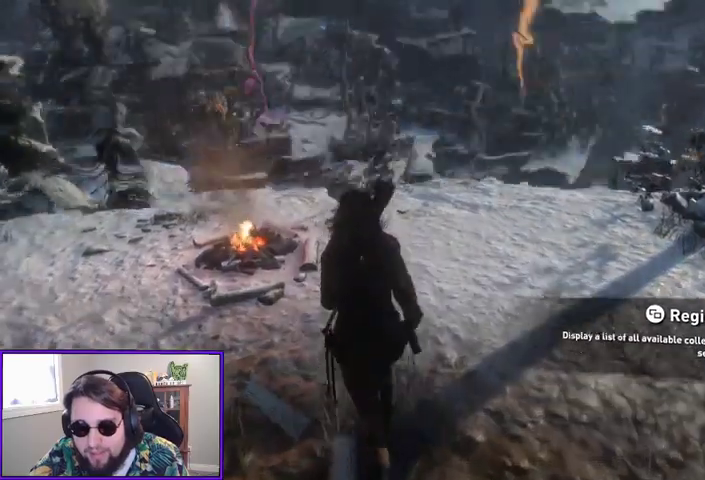
{"buttons": [], "left_stick": "up", "right_stick": "center", "events": [[67, "right_stick", "down-right"], [367, "right_stick", "center"]]}
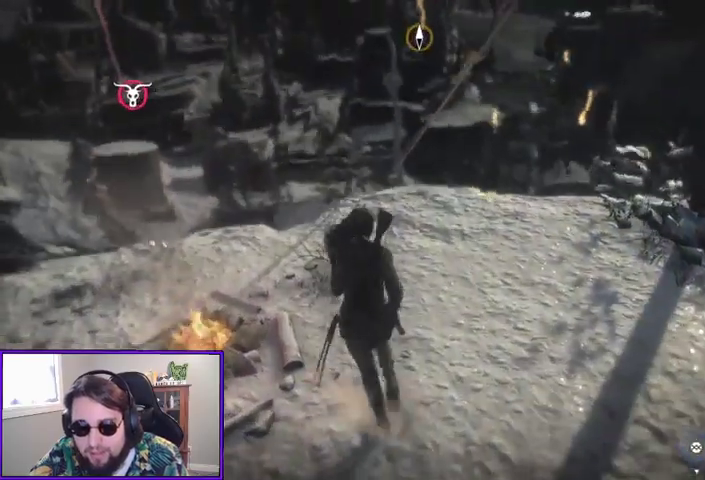
{"buttons": [], "left_stick": "center", "right_stick": "center", "events": [[200, "left_stick", "center"]]}
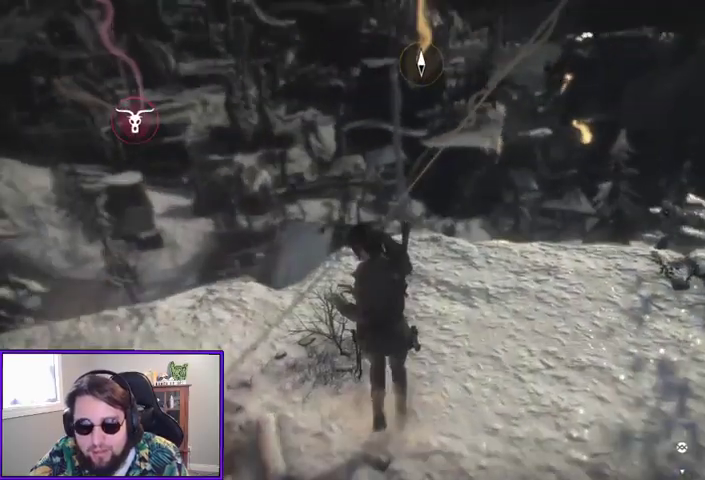
{"buttons": [], "left_stick": "down-left", "right_stick": "down-left", "events": [[333, "left_stick", "down-left"], [333, "right_stick", "down-right"], [500, "right_stick", "down-left"]]}
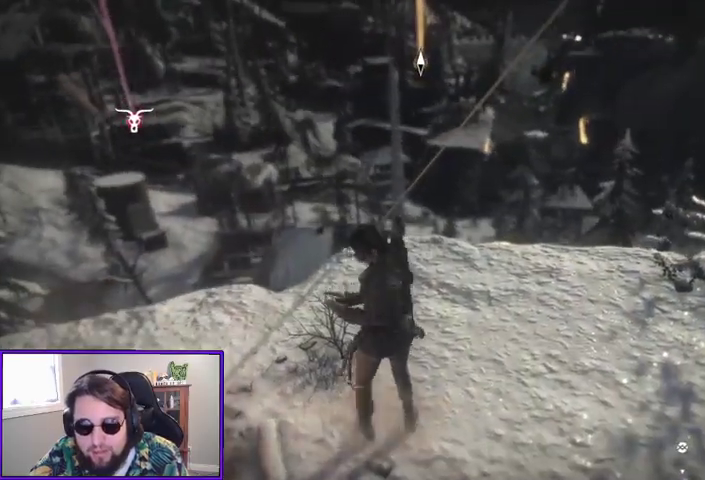
{"buttons": [], "left_stick": "center", "right_stick": "center", "events": [[200, "right_stick", "center"], [267, "left_stick", "center"]]}
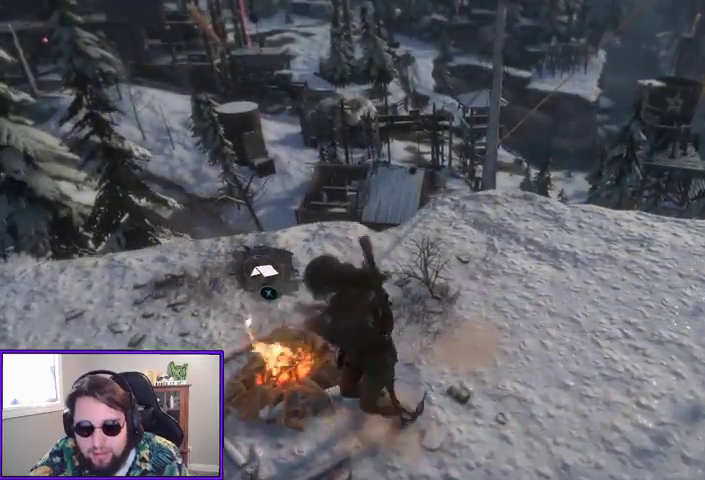
{"buttons": [], "left_stick": "up", "right_stick": "left", "events": [[167, "left_stick", "up"], [167, "right_stick", "down"], [300, "right_stick", "left"]]}
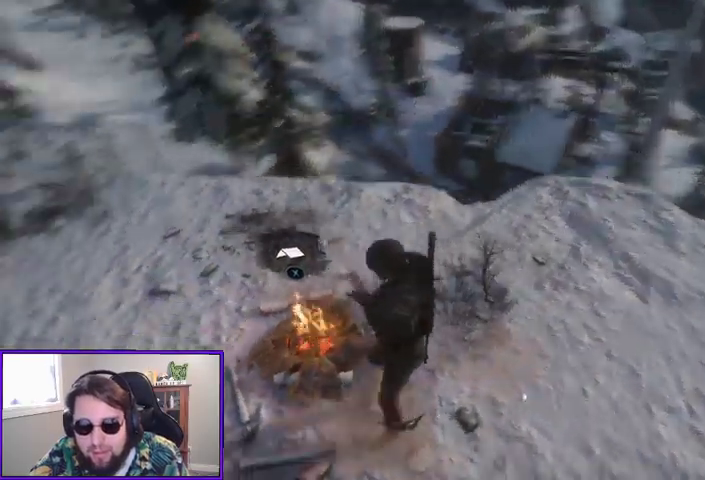
{"buttons": ["R3"], "left_stick": "center", "right_stick": "center", "events": [[200, "left_stick", "center"], [200, "right_stick", "center"], [367, "R3", "down"]]}
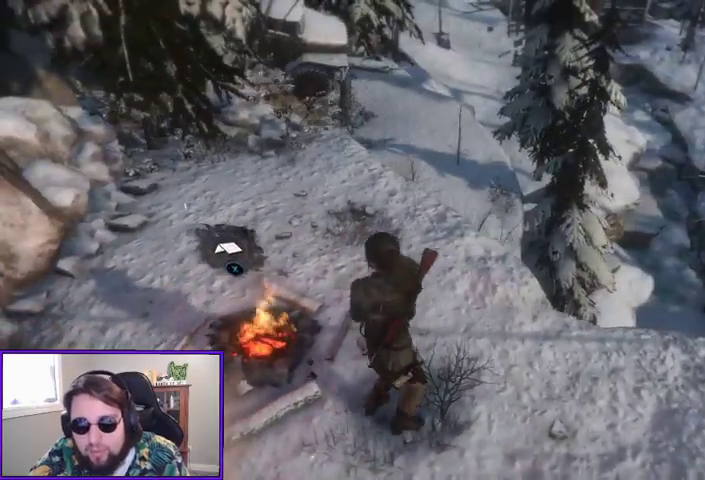
{"buttons": [], "left_stick": "center", "right_stick": "up-right", "events": [[33, "R3", "up"], [100, "right_stick", "down-right"], [233, "right_stick", "right"], [367, "right_stick", "up-right"]]}
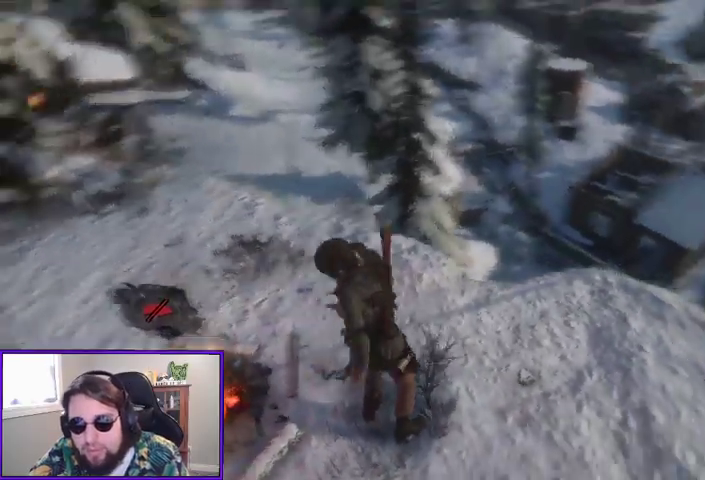
{"buttons": [], "left_stick": "center", "right_stick": "center", "events": [[133, "right_stick", "center"]]}
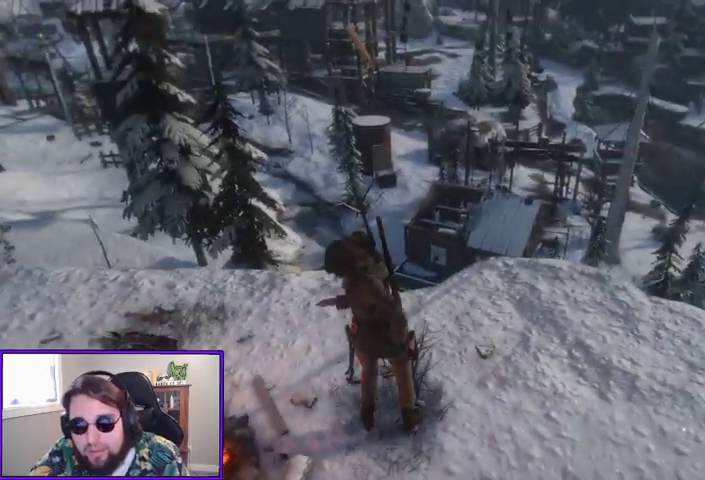
{"buttons": [], "left_stick": "center", "right_stick": "center", "events": [[67, "right_stick", "up"], [300, "right_stick", "center"]]}
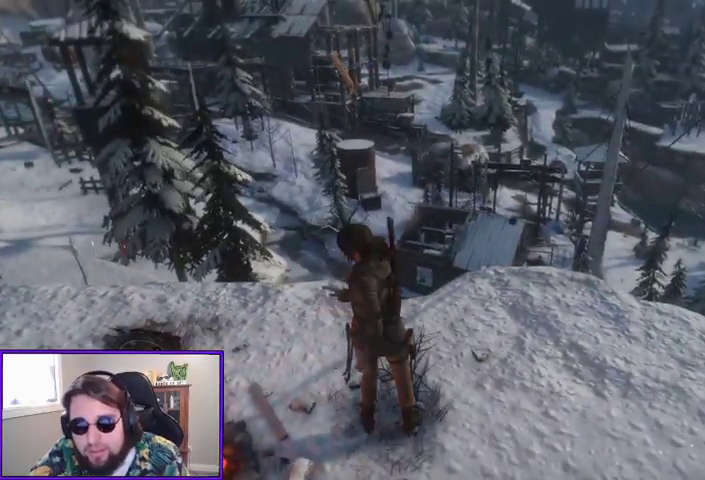
{"buttons": [], "left_stick": "center", "right_stick": "down-right", "events": [[367, "right_stick", "down-right"]]}
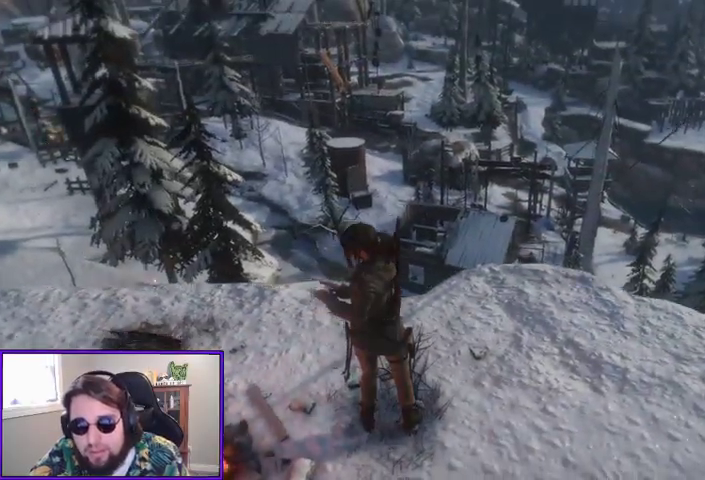
{"buttons": [], "left_stick": "up", "right_stick": "down-right", "events": [[67, "left_stick", "up"]]}